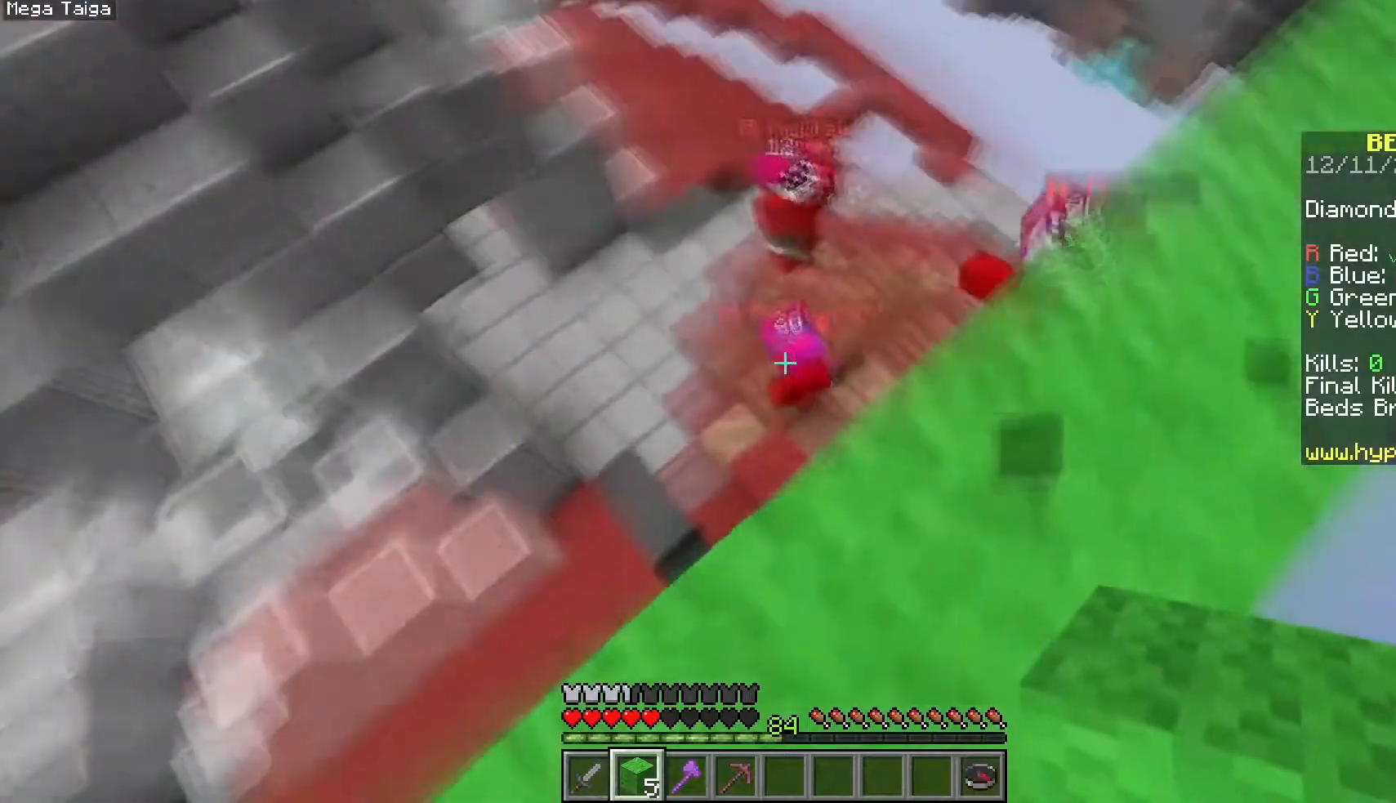
Gameplay with keyboard and mouse; each line is a JSON object with the keys and mouse buttons held at the frame after it. "events" lists presses ("down") and releases ("up") of "a", "d", "s", "space", "w", "mouse_left" and "mouse_right" between this image and that frame as [ms after this image, input, new state], when the widget could be followed in between. "mouse_left", "mouse_right" = the "left", "right" buttons of the "mouse" list. No other keys are recorded. Fast repeated clicks can show as one long hold. Mouse movement is not recorded.
{"keys": ["a", "d"], "mouse": [], "events": [[33, "a", "up"], [150, "a", "down"], [200, "s", "up"], [300, "a", "up"], [333, "d", "down"], [500, "a", "down"]]}
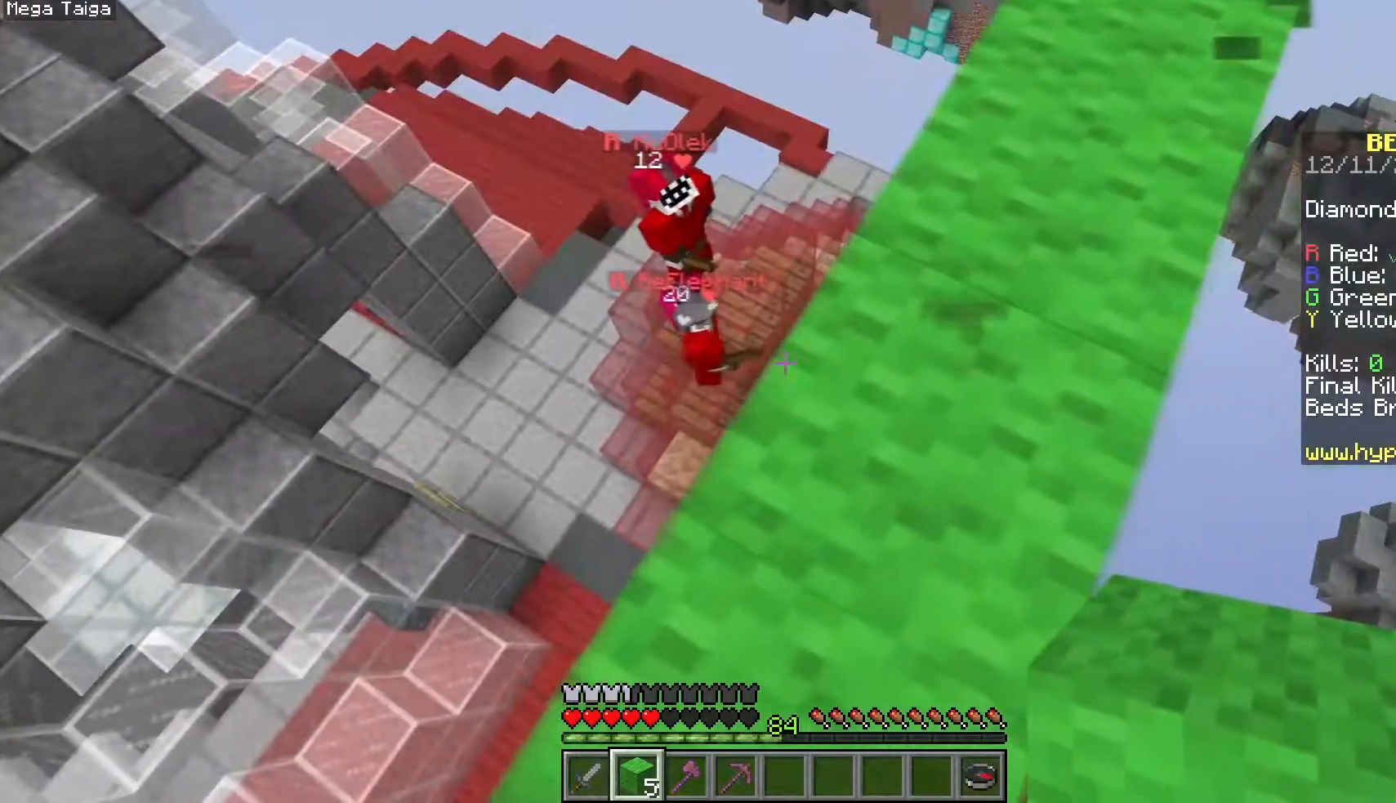
{"keys": ["a"], "mouse": [], "events": [[133, "a", "up"], [183, "a", "down"], [467, "d", "up"]]}
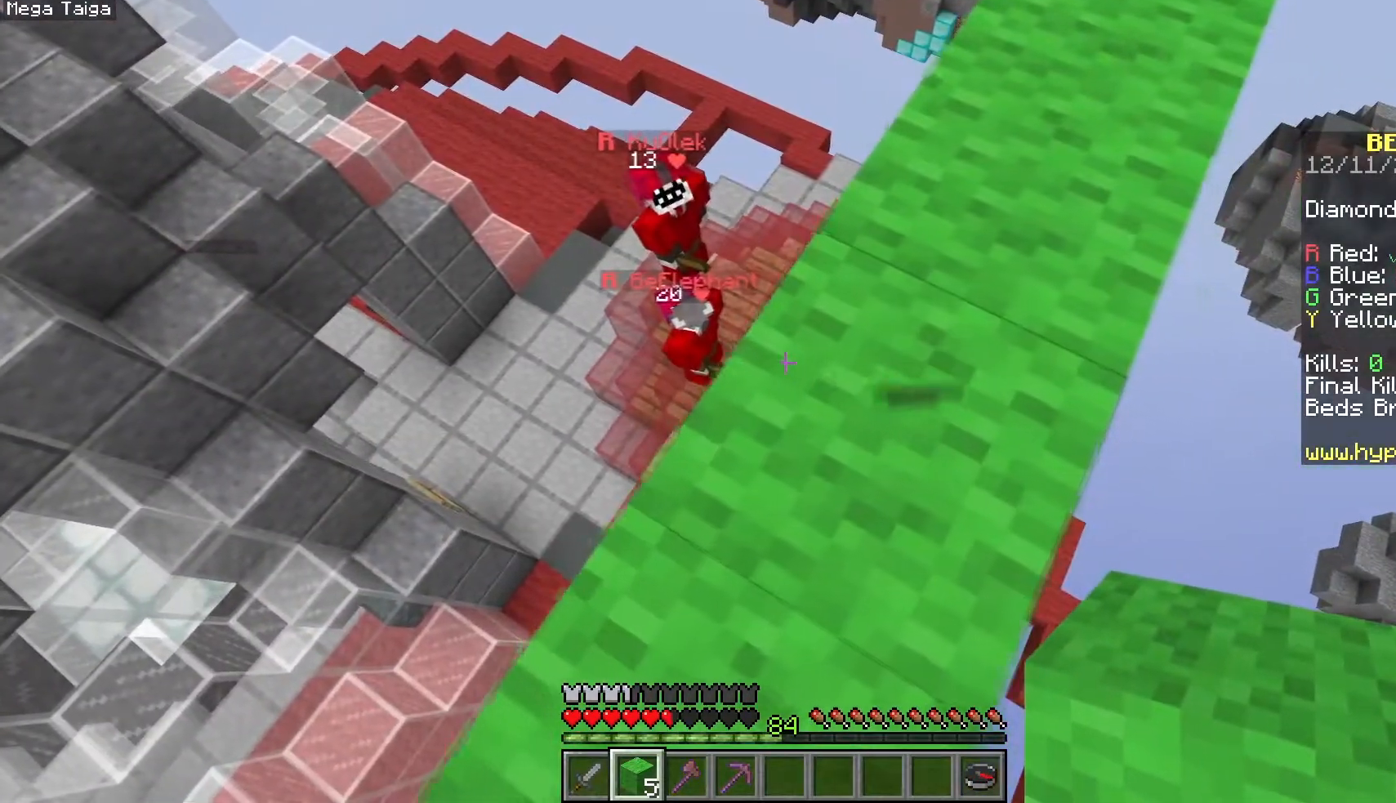
{"keys": ["a", "d"], "mouse": [], "events": [[33, "d", "down"], [217, "d", "up"], [250, "d", "down"], [450, "d", "up"], [483, "d", "down"]]}
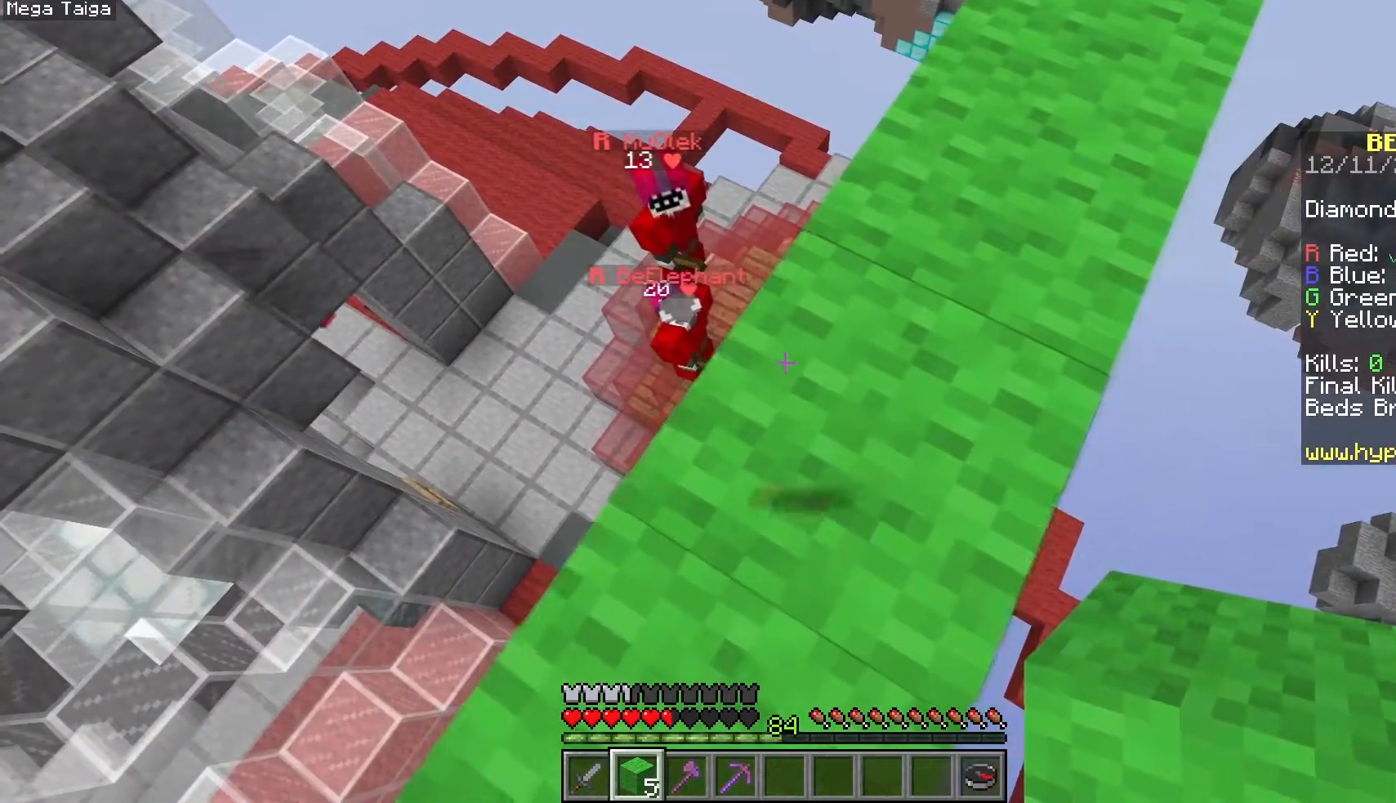
{"keys": ["d"], "mouse": [], "events": [[17, "a", "up"], [83, "a", "down"], [350, "d", "up"], [450, "d", "down"], [483, "a", "up"]]}
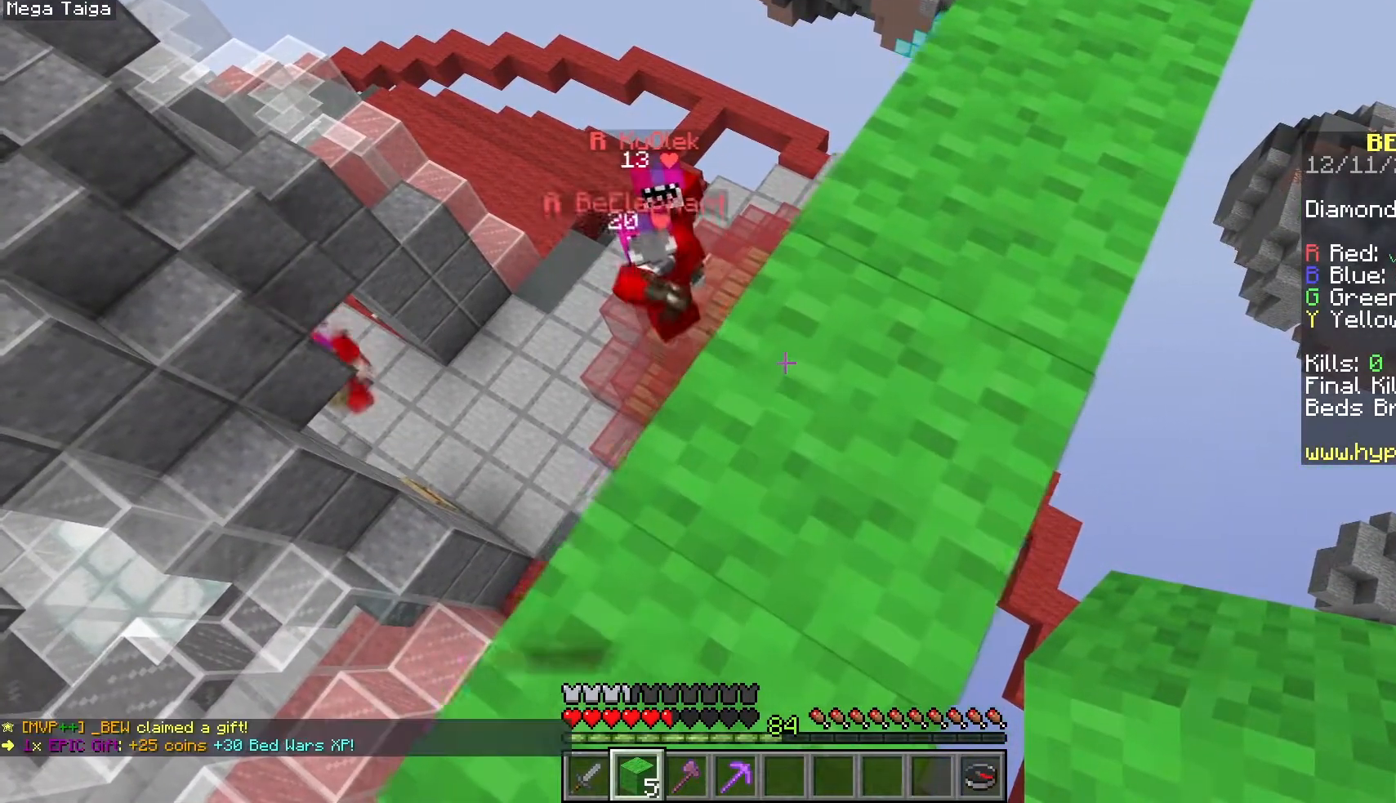
{"keys": ["a", "d"], "mouse": [], "events": [[33, "a", "down"], [67, "d", "up"], [150, "d", "down"], [300, "d", "up"], [367, "d", "down"], [383, "a", "up"], [467, "a", "down"]]}
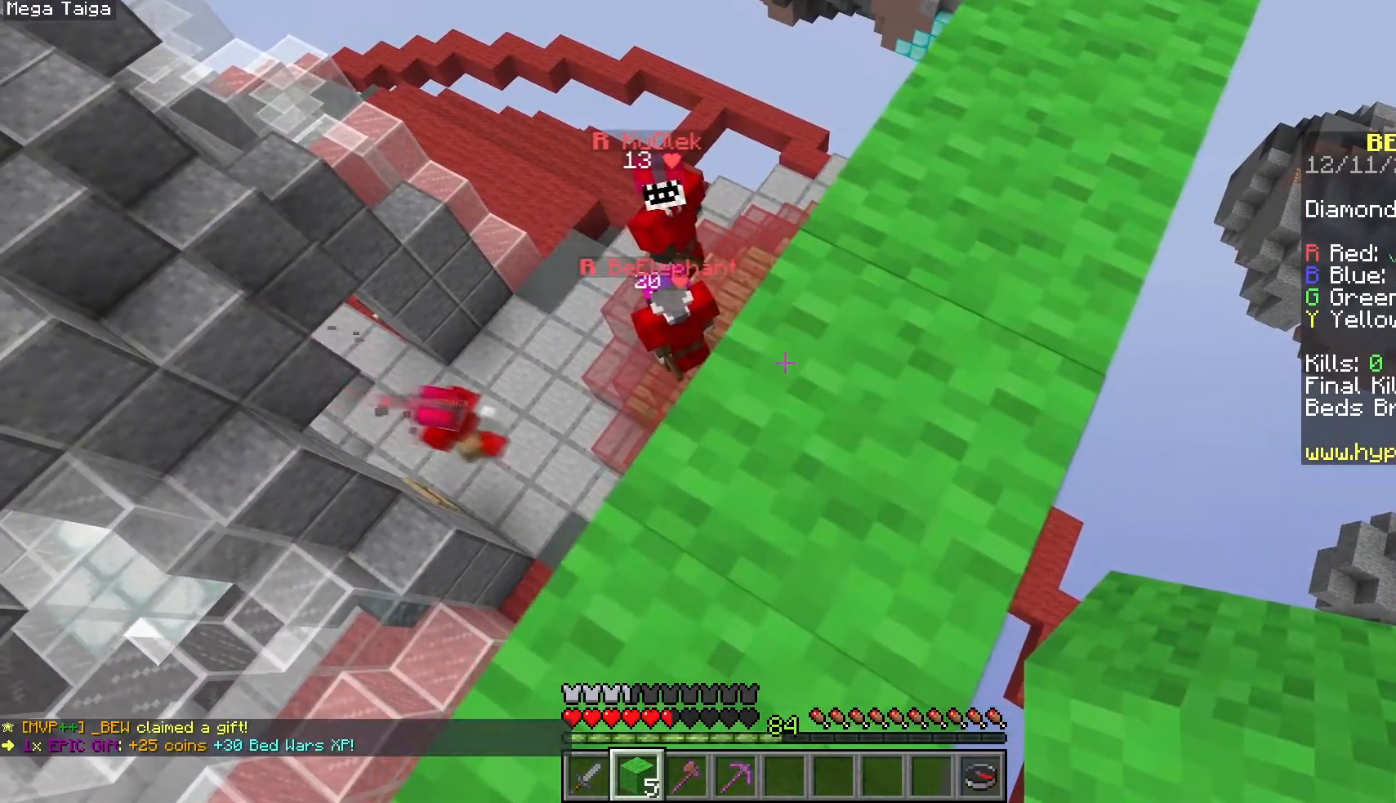
{"keys": ["a"], "mouse": [], "events": [[17, "d", "up"], [83, "d", "down"], [117, "a", "up"], [183, "a", "down"], [267, "d", "up"], [283, "d", "down"], [433, "d", "up"]]}
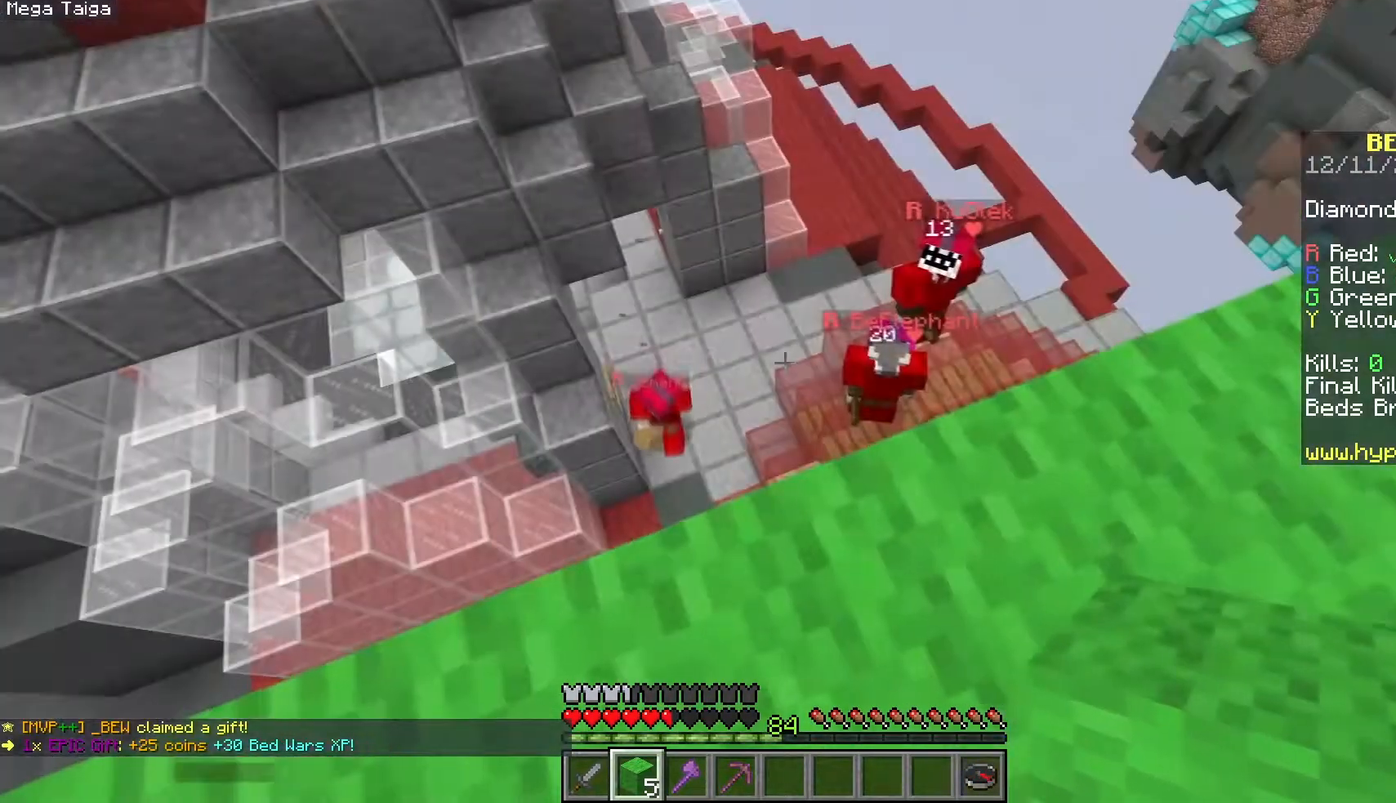
{"keys": ["a"], "mouse": [], "events": [[33, "d", "down"], [383, "d", "up"]]}
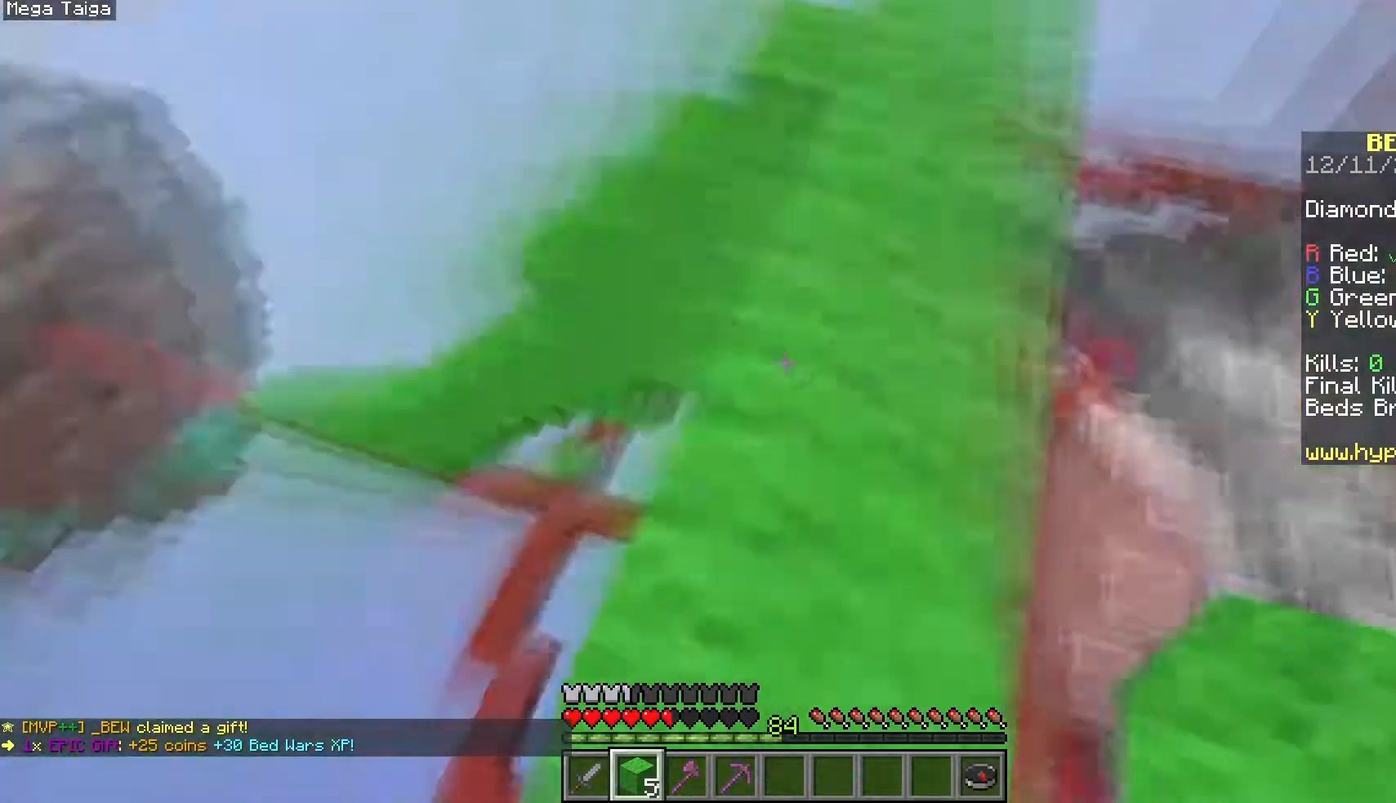
{"keys": ["w"], "mouse": [], "events": [[17, "a", "up"], [300, "w", "down"]]}
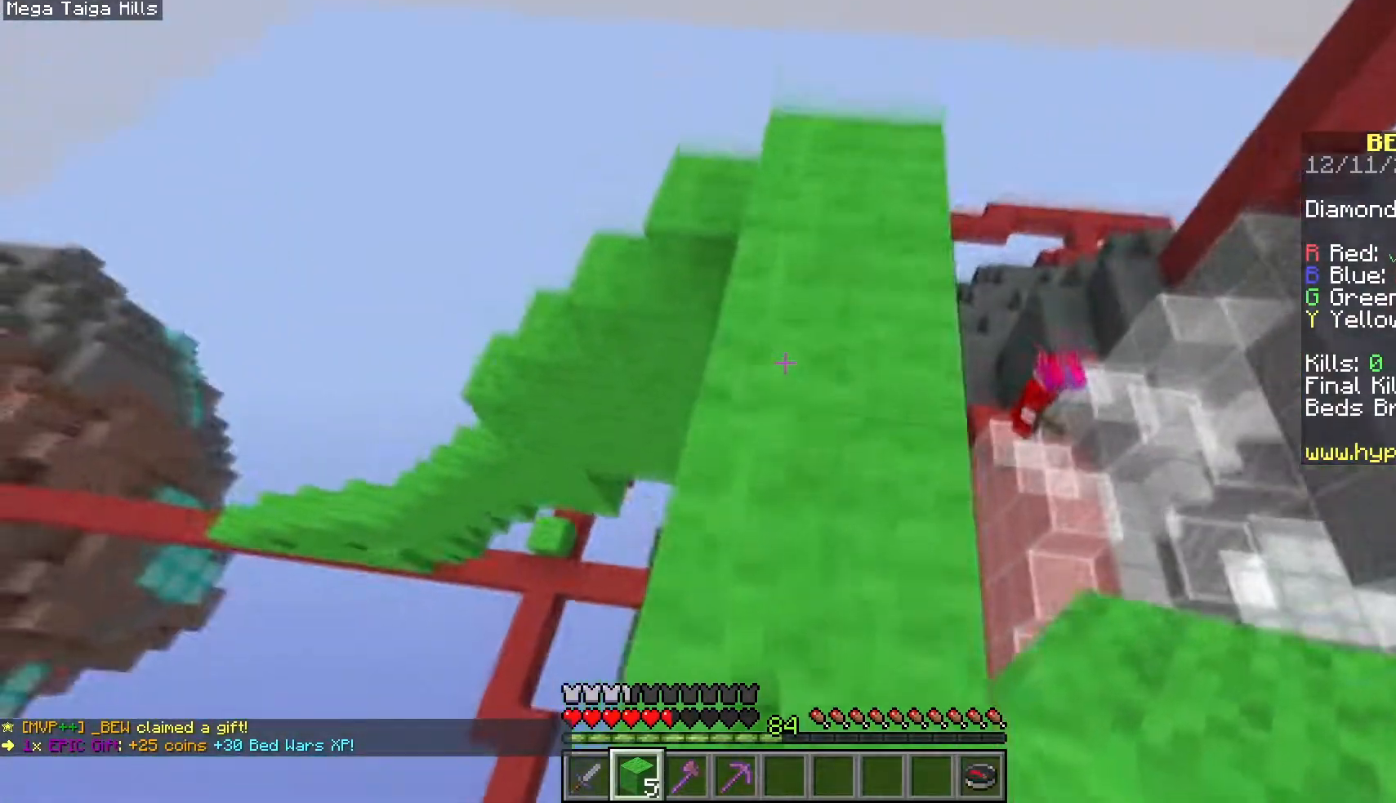
{"keys": ["d"], "mouse": [], "events": [[67, "d", "down"], [133, "w", "up"], [217, "w", "down"], [317, "d", "up"], [383, "d", "down"], [467, "w", "up"]]}
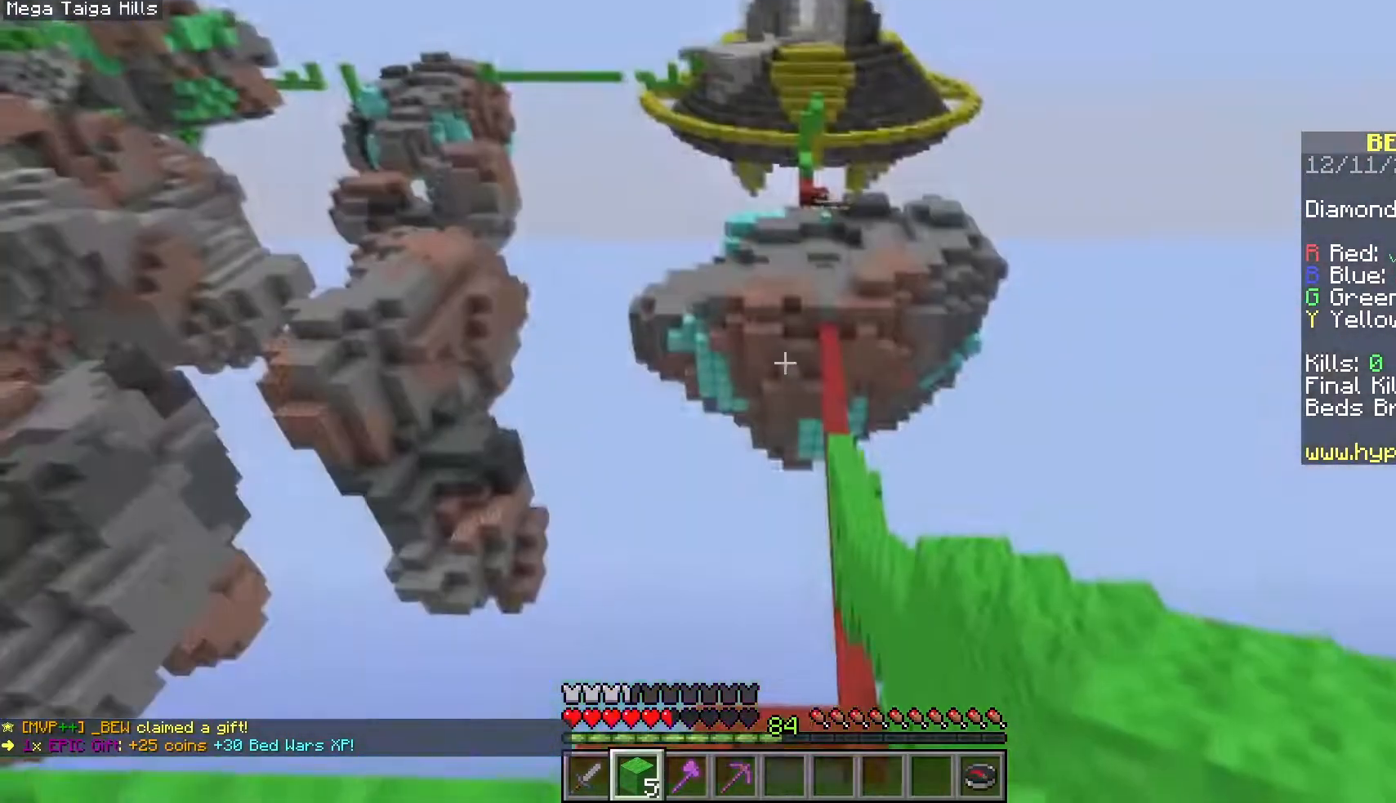
{"keys": ["s"], "mouse": [], "events": [[83, "s", "down"], [367, "d", "up"]]}
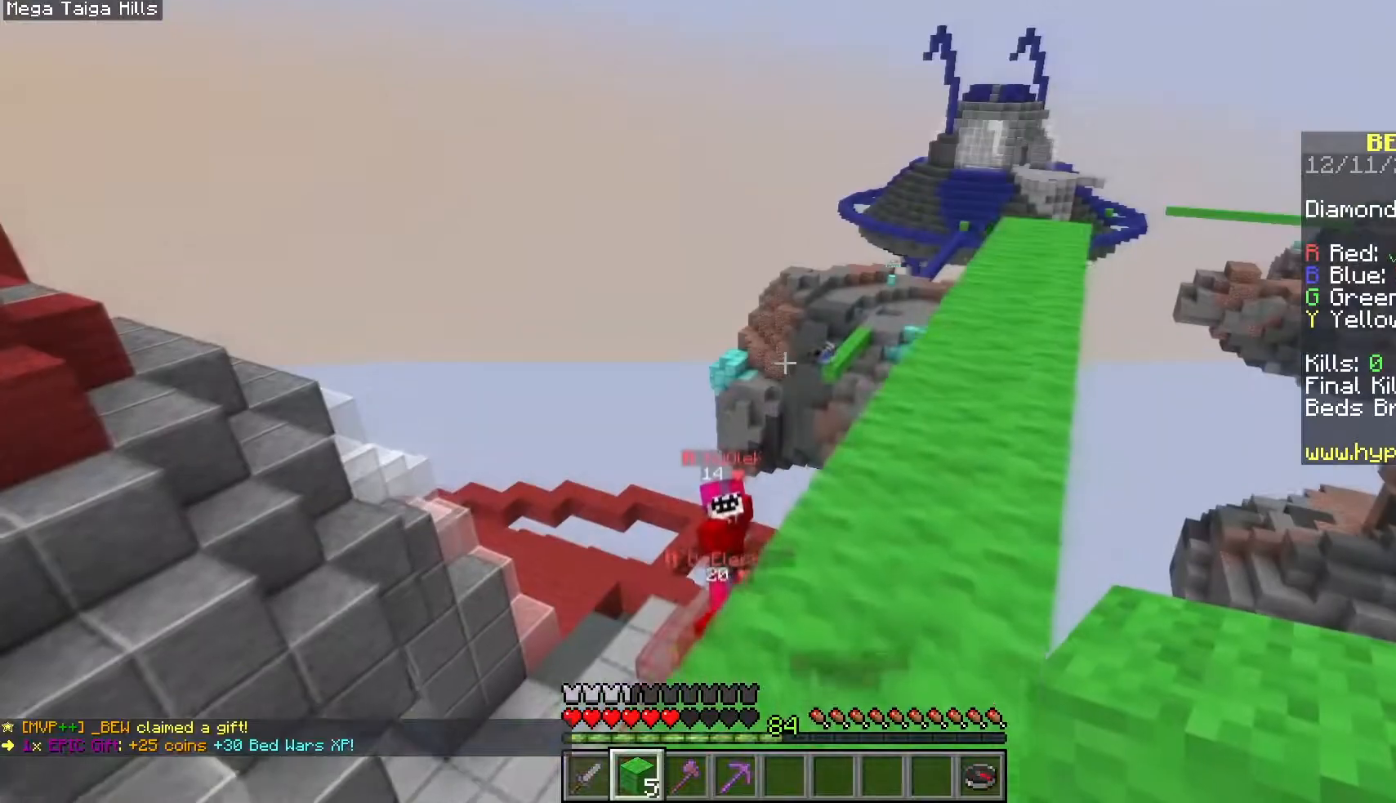
{"keys": ["d", "w"], "mouse": [], "events": [[217, "s", "up"], [267, "w", "down"], [483, "d", "down"]]}
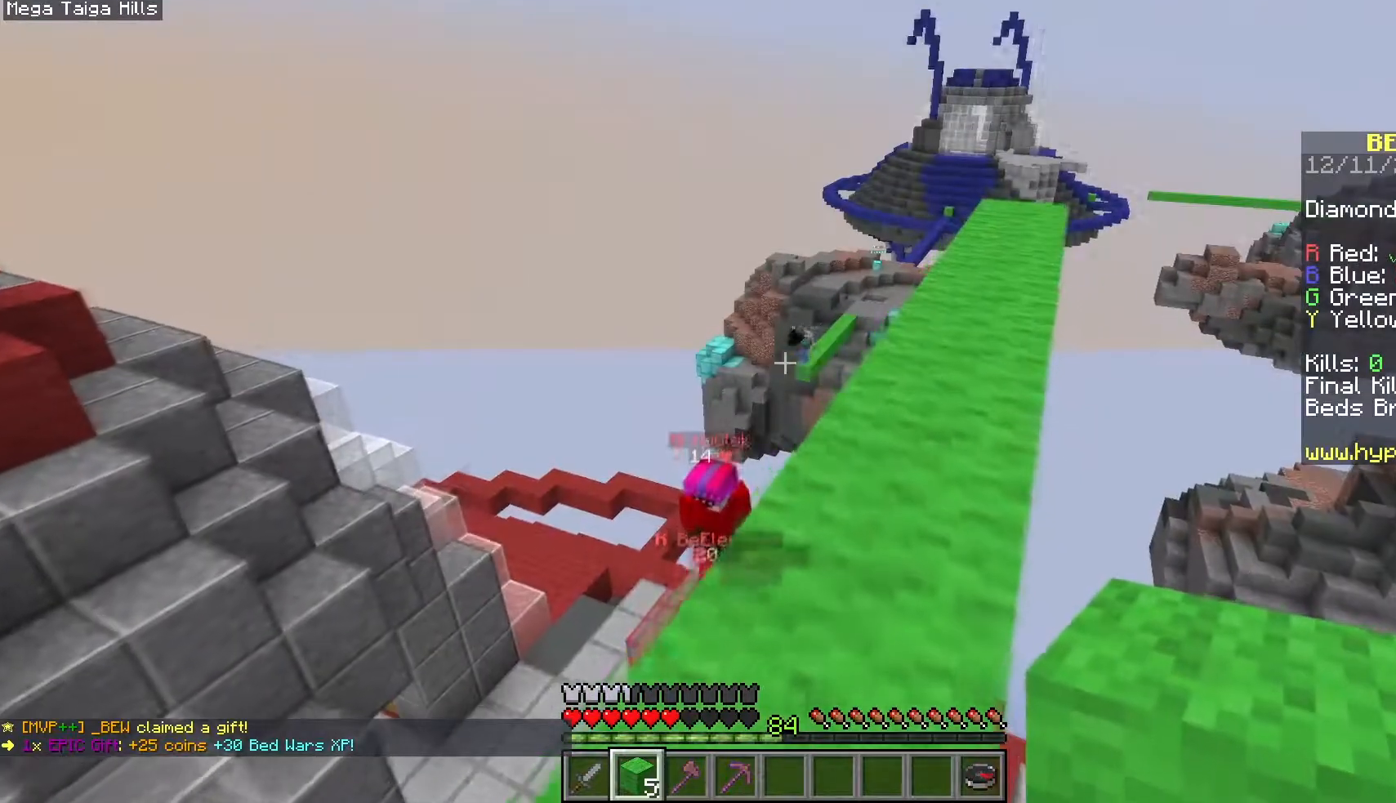
{"keys": ["a"], "mouse": [], "events": [[150, "a", "down"], [333, "w", "up"], [350, "d", "up"]]}
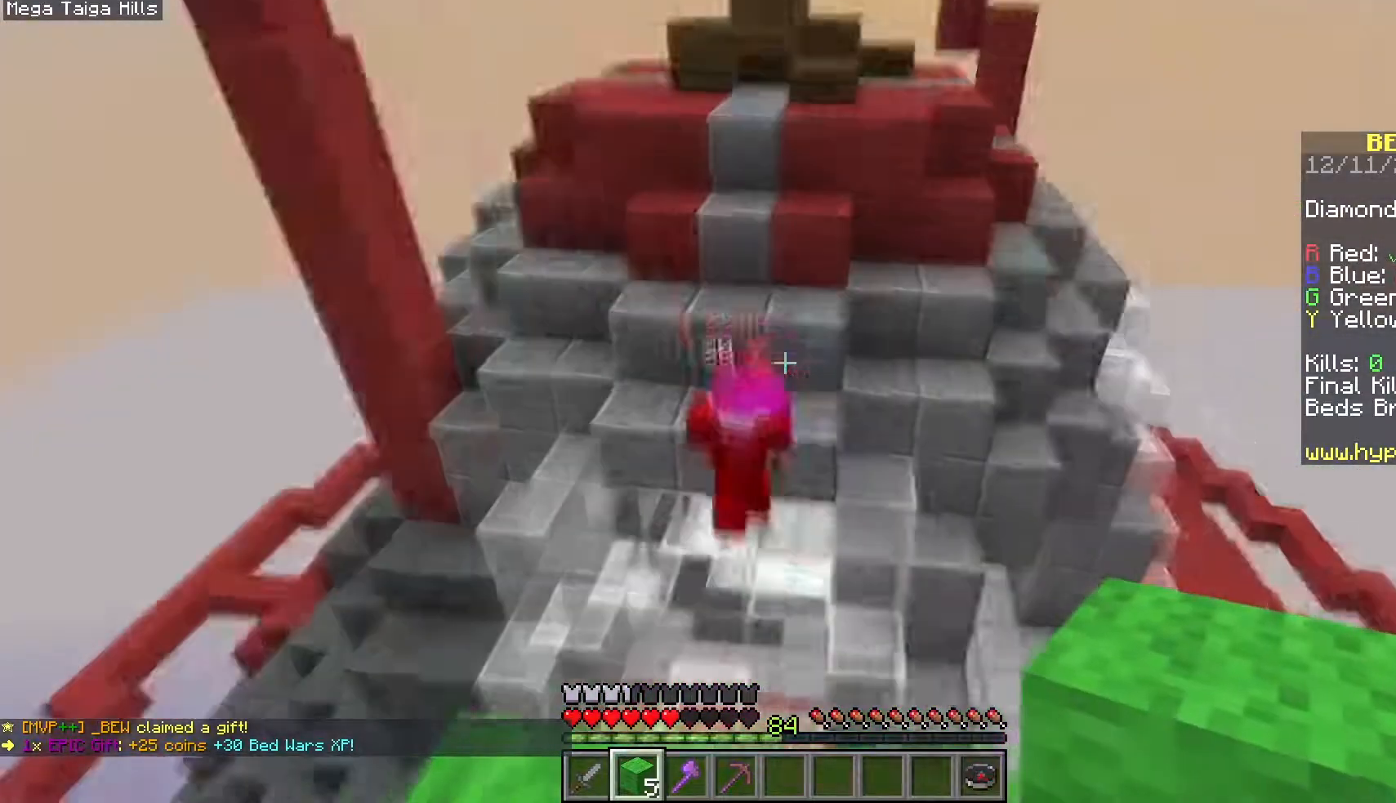
{"keys": [], "mouse": [], "events": [[267, "s", "down"], [433, "a", "up"], [450, "s", "up"]]}
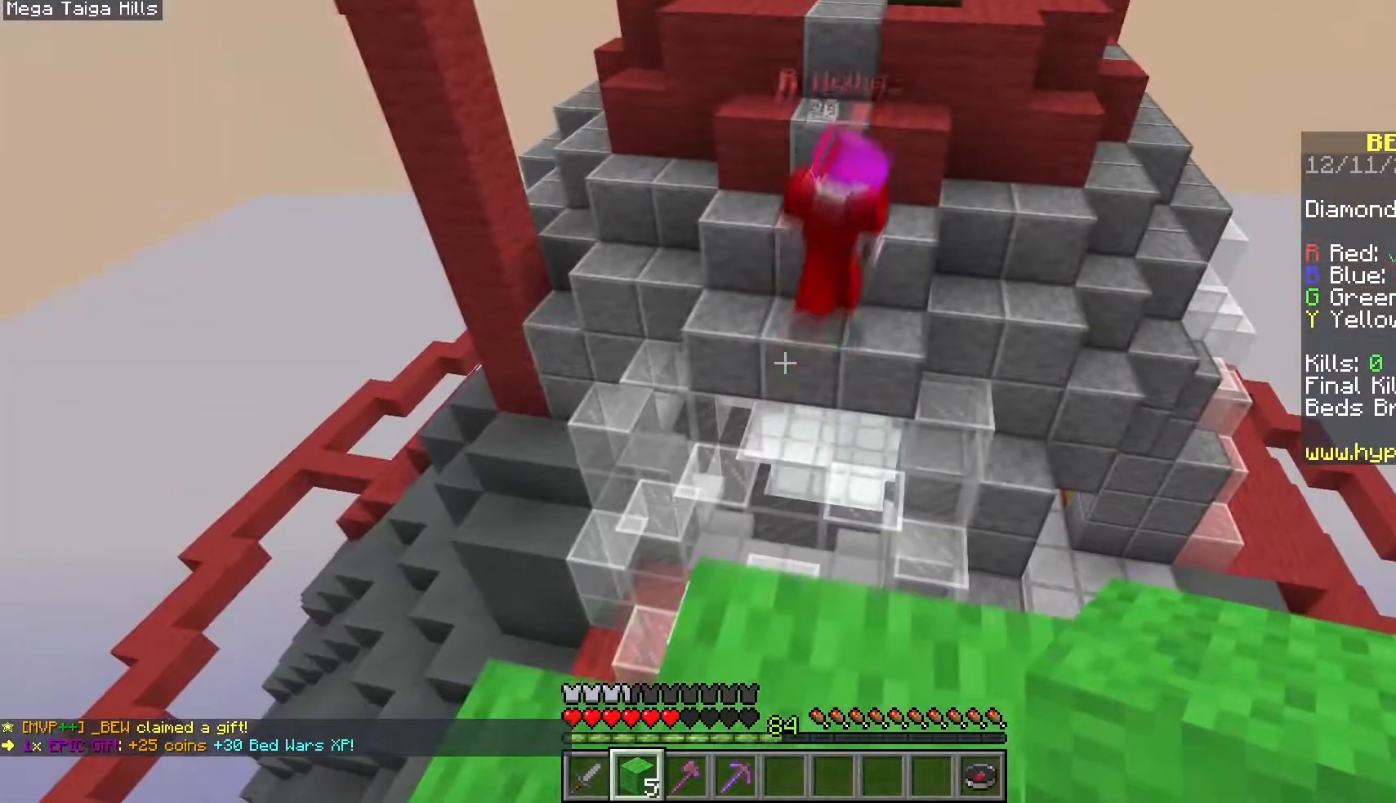
{"keys": ["a"], "mouse": [], "events": [[33, "a", "down"]]}
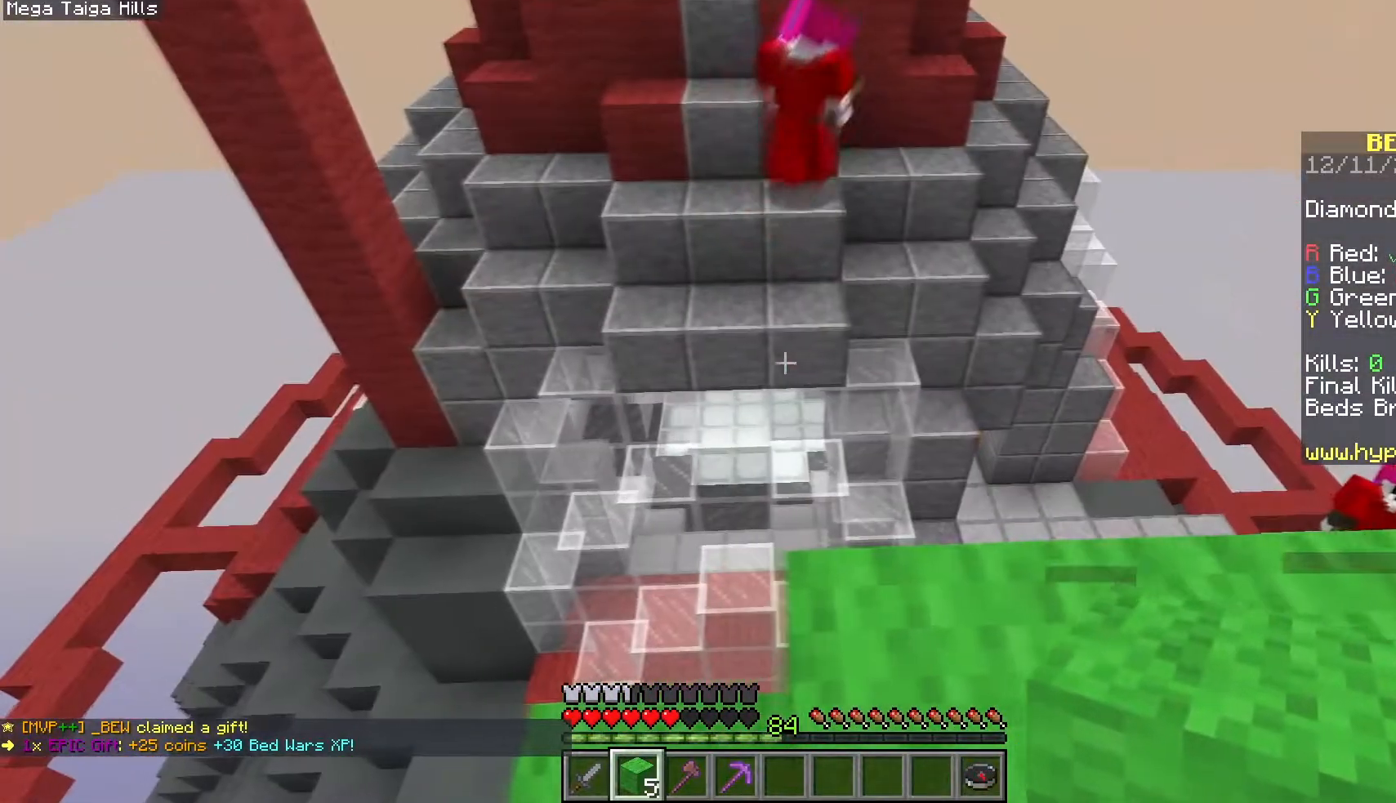
{"keys": ["a"], "mouse": [], "events": [[50, "a", "up"], [200, "a", "down"]]}
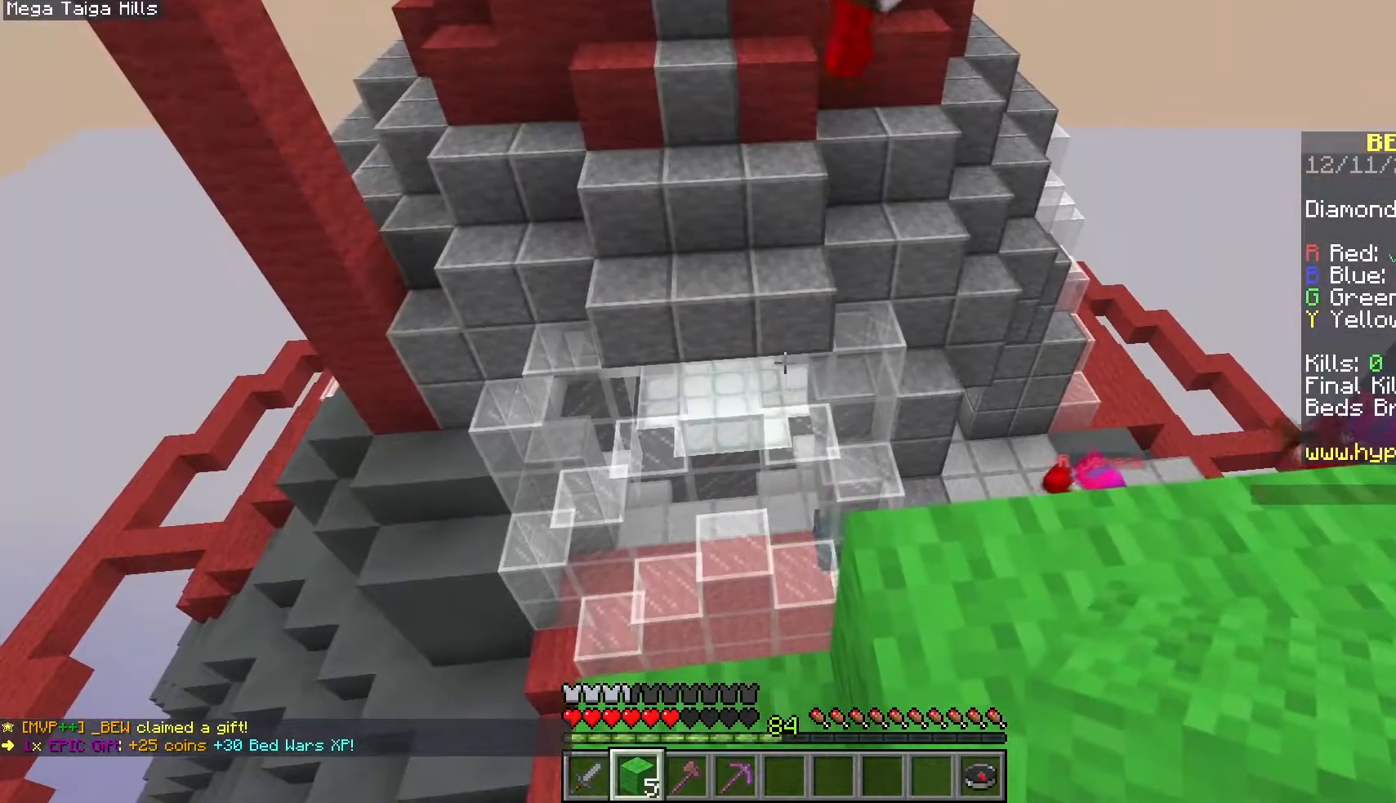
{"keys": [], "mouse": [], "events": [[233, "a", "up"]]}
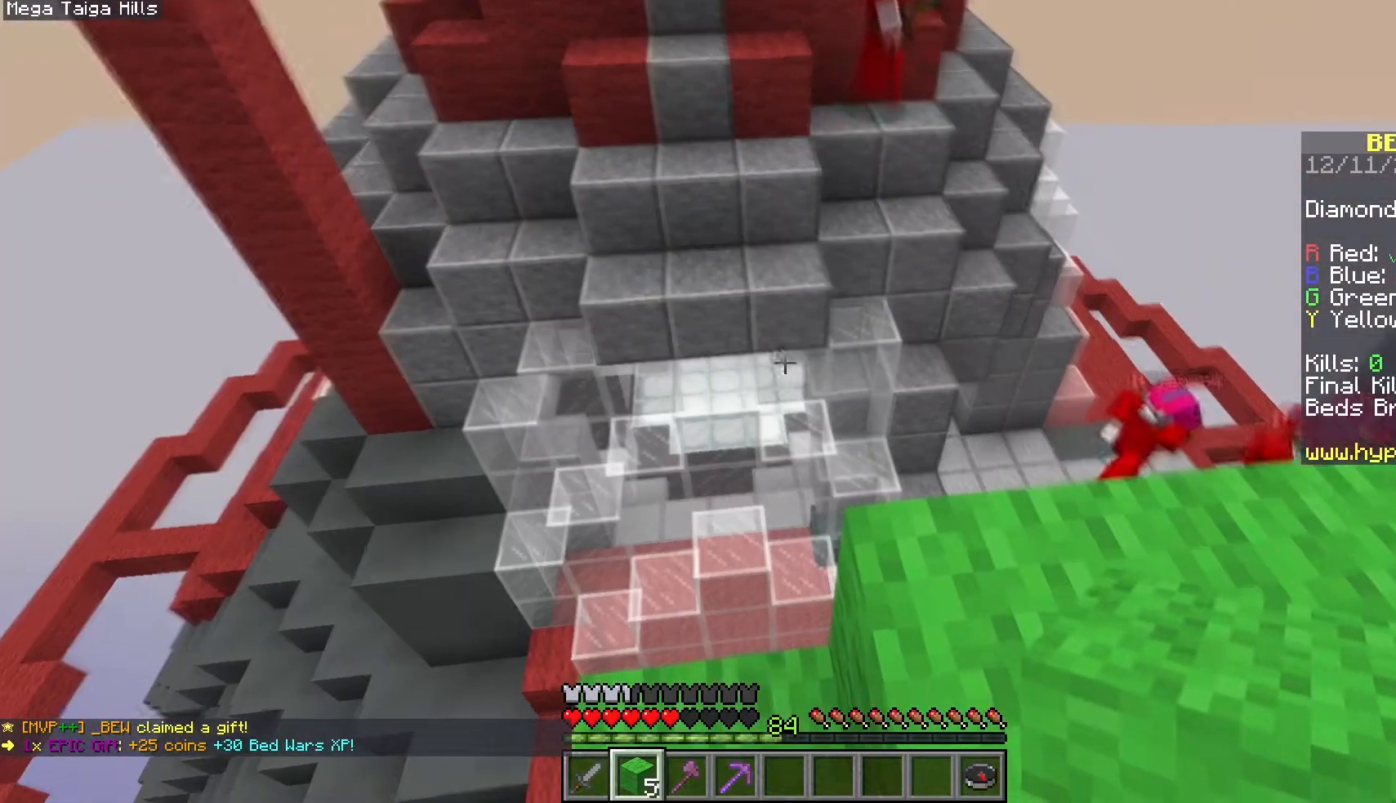
{"keys": ["d", "w"], "mouse": [], "events": [[117, "d", "down"], [233, "w", "down"]]}
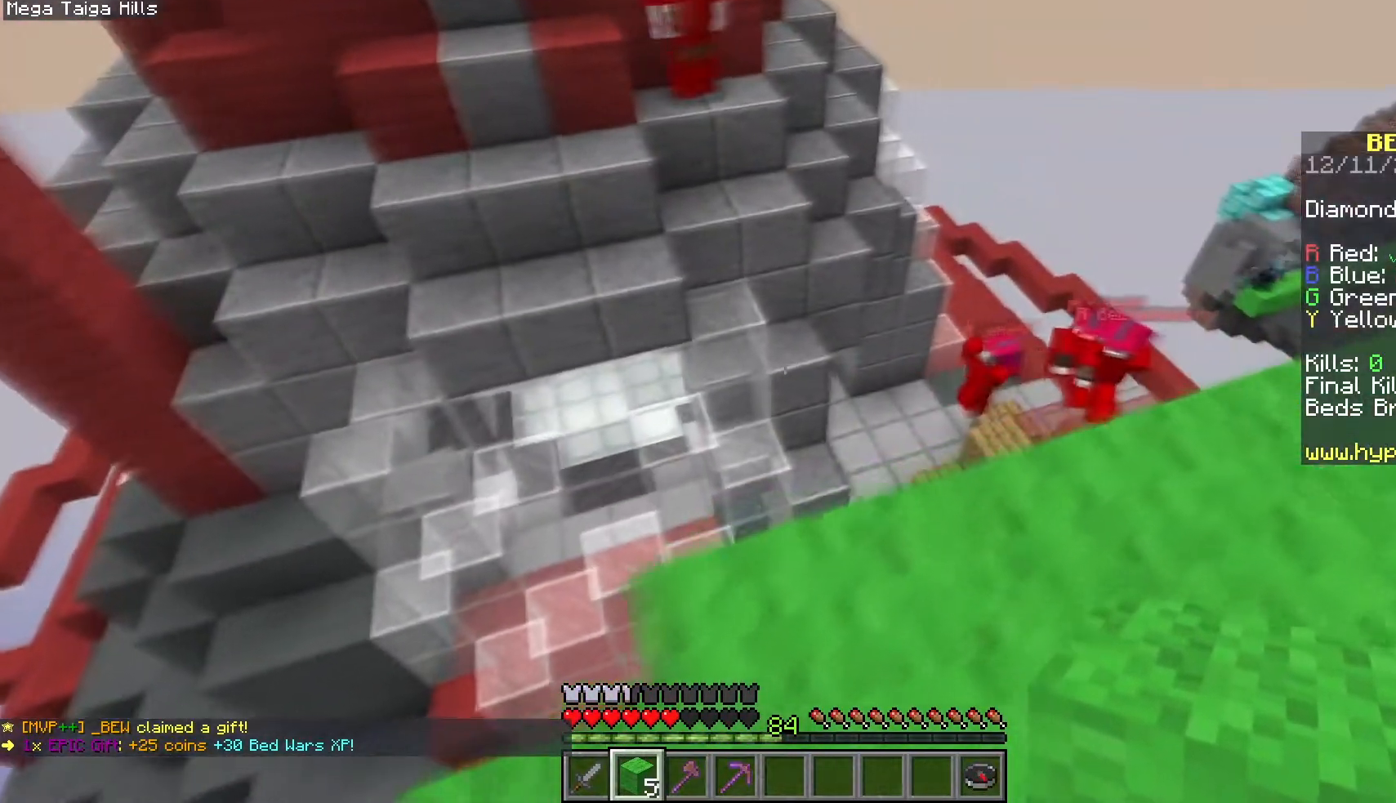
{"keys": ["d"], "mouse": [], "events": [[400, "w", "up"]]}
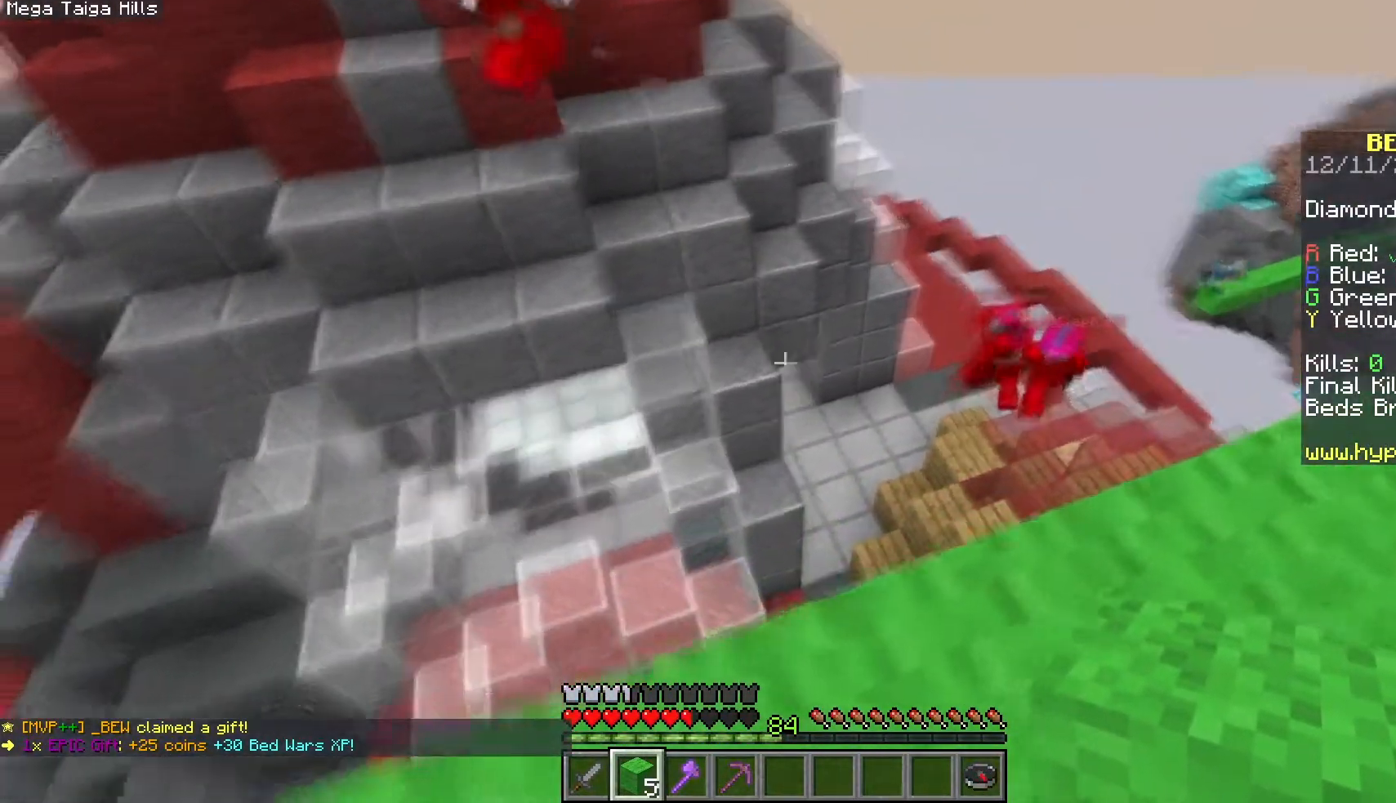
{"keys": ["a"], "mouse": [], "events": [[350, "a", "down"], [367, "d", "up"]]}
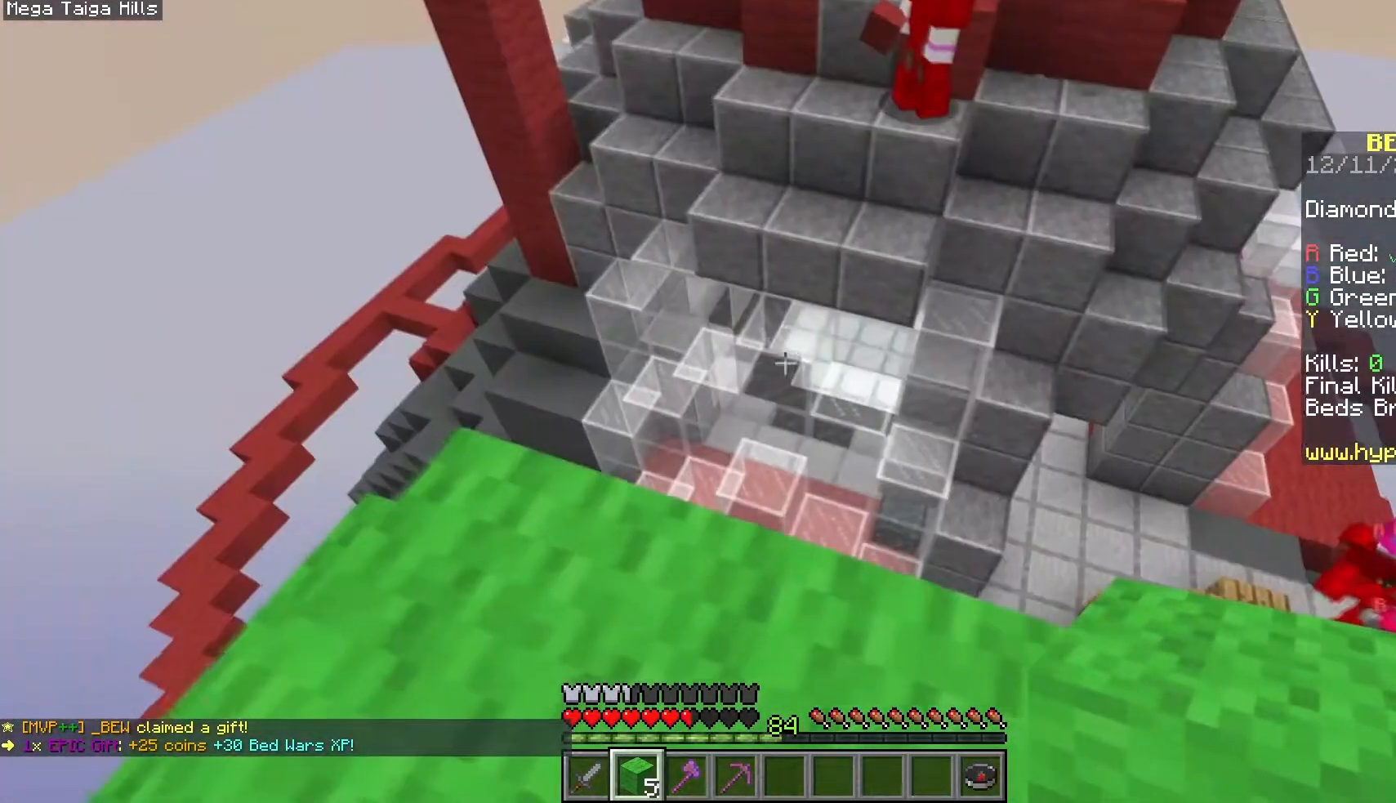
{"keys": ["a"], "mouse": [], "events": []}
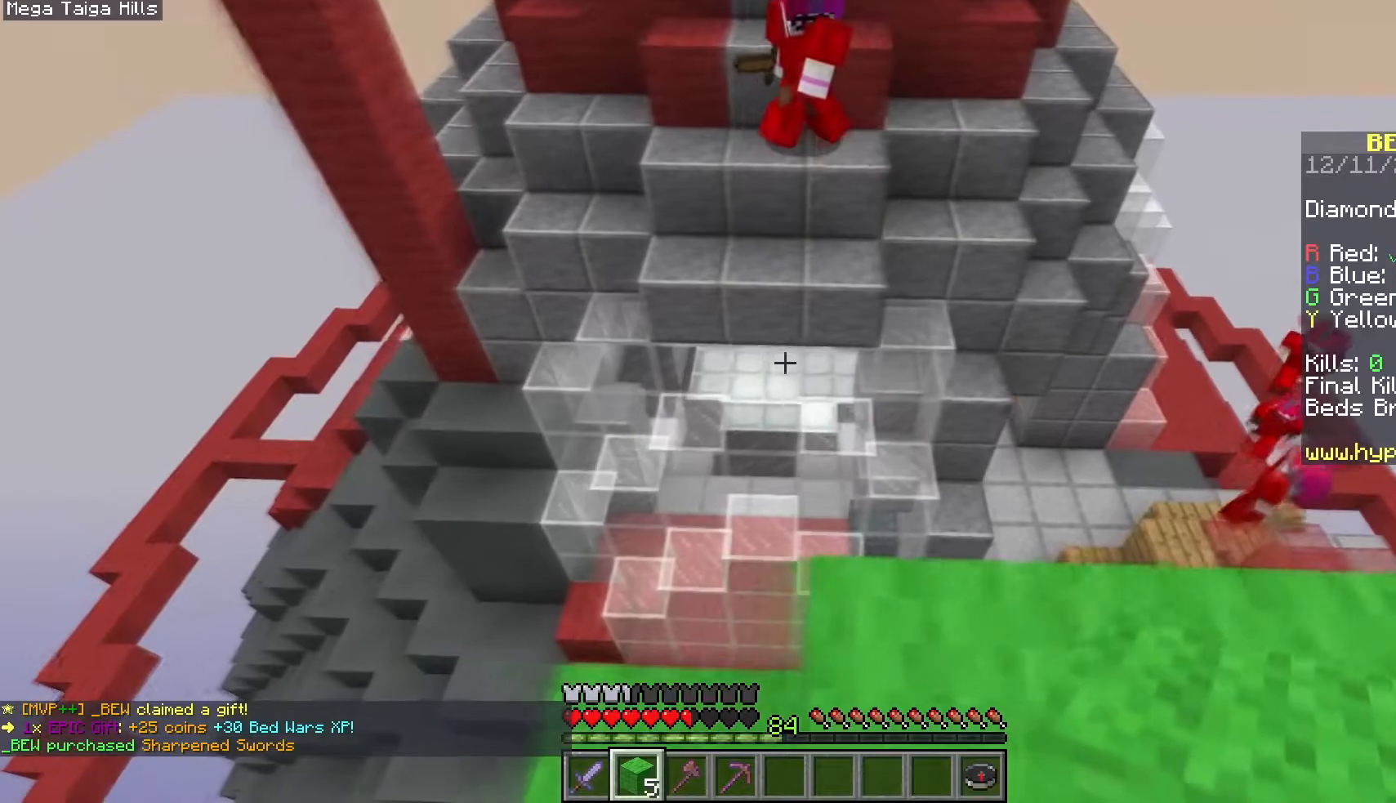
{"keys": [], "mouse": [], "events": [[17, "a", "up"], [50, "d", "down"], [267, "d", "up"]]}
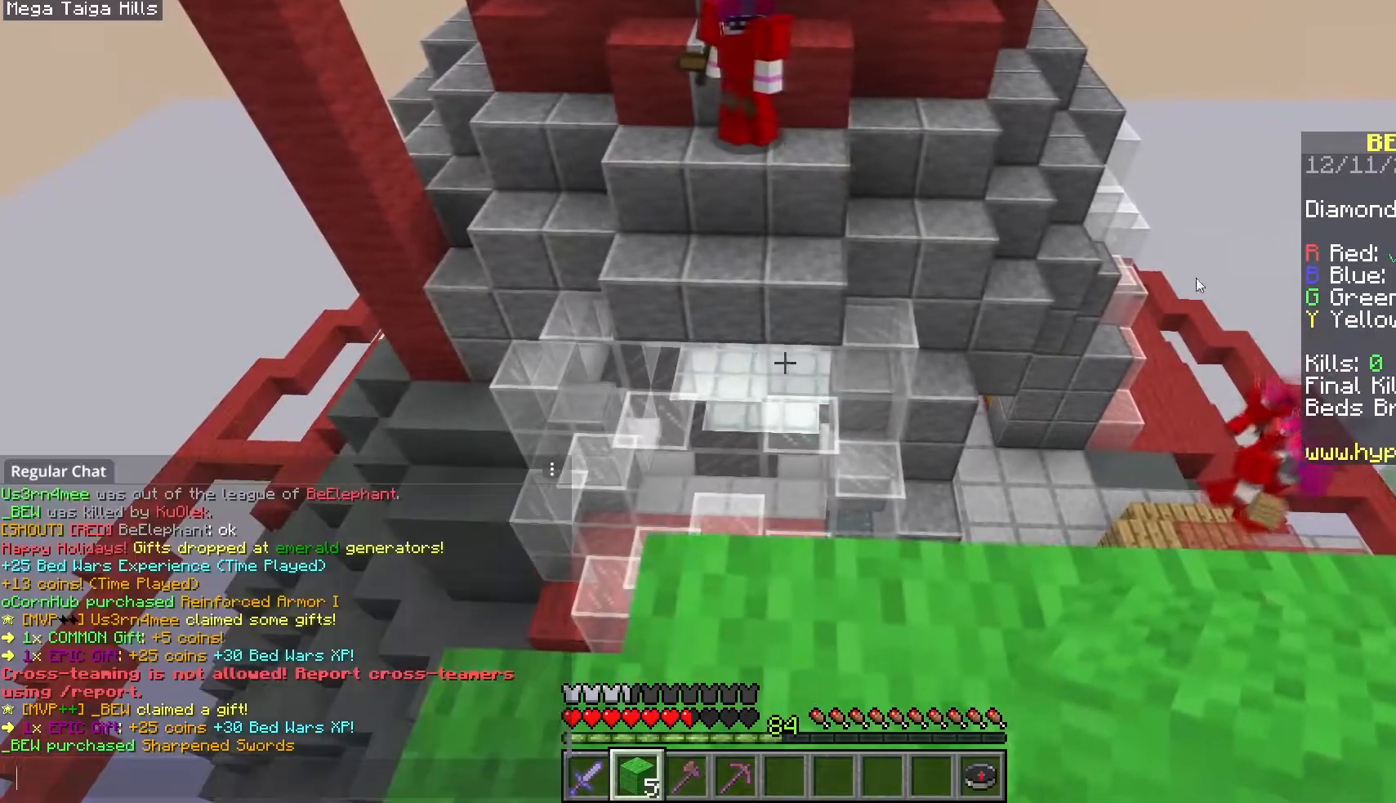
{"keys": [], "mouse": [], "events": []}
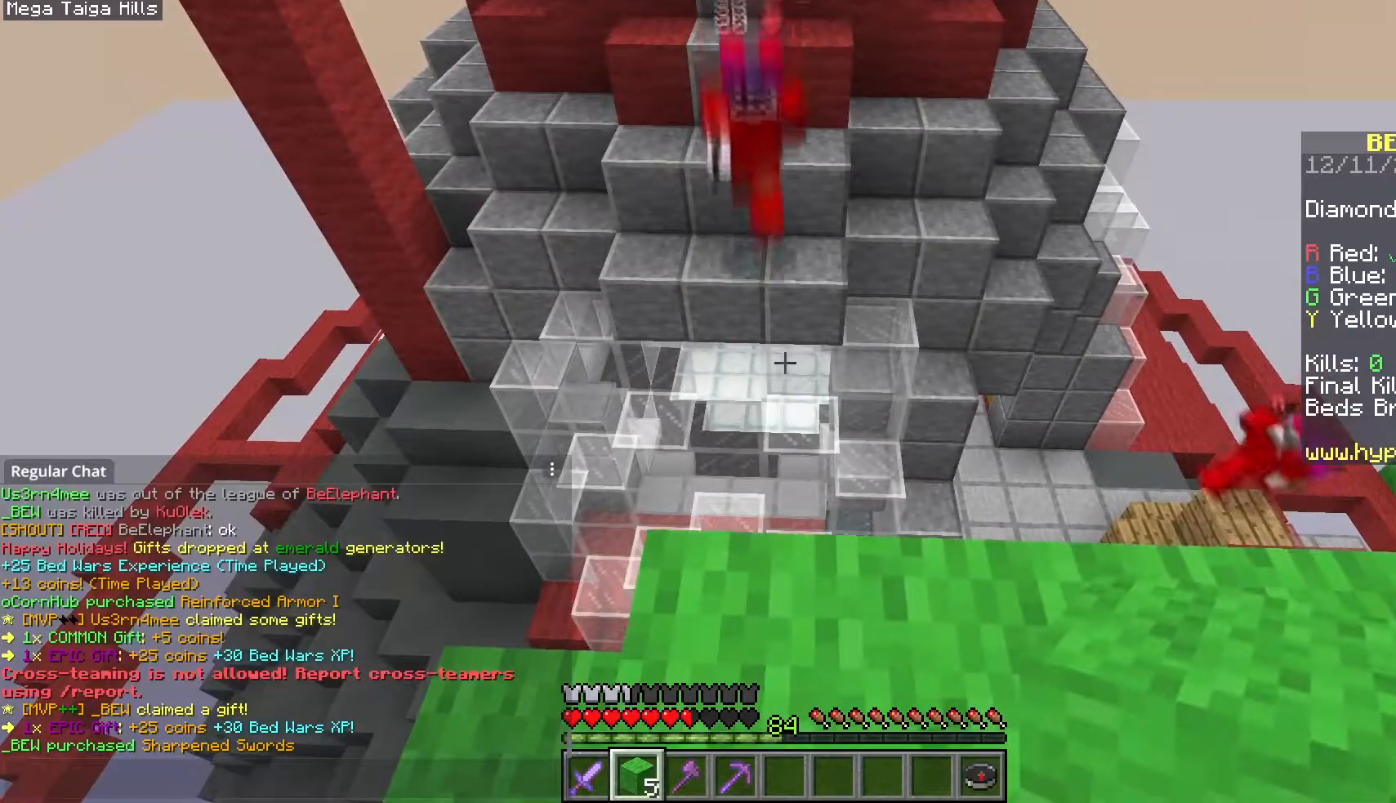
{"keys": [], "mouse": [], "events": []}
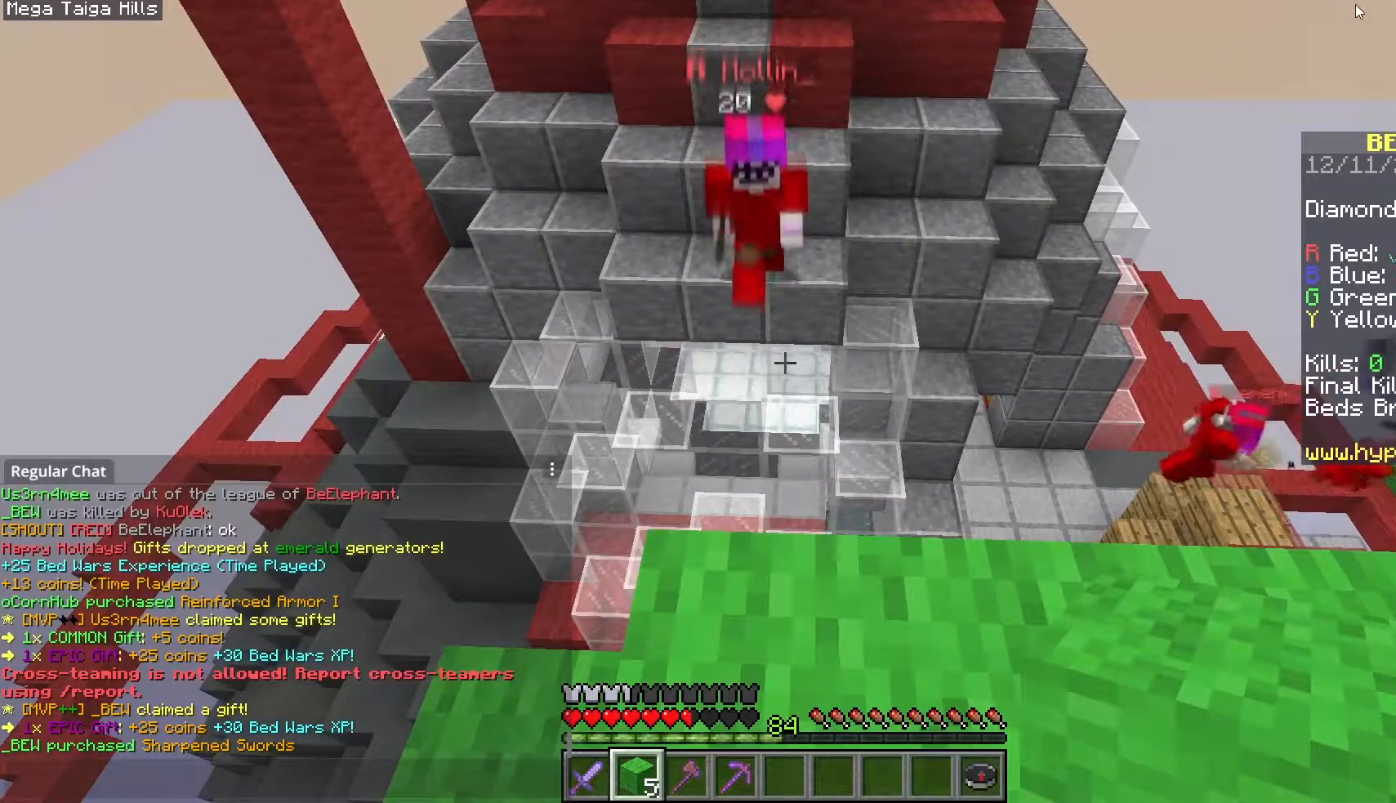
{"keys": [], "mouse": [], "events": []}
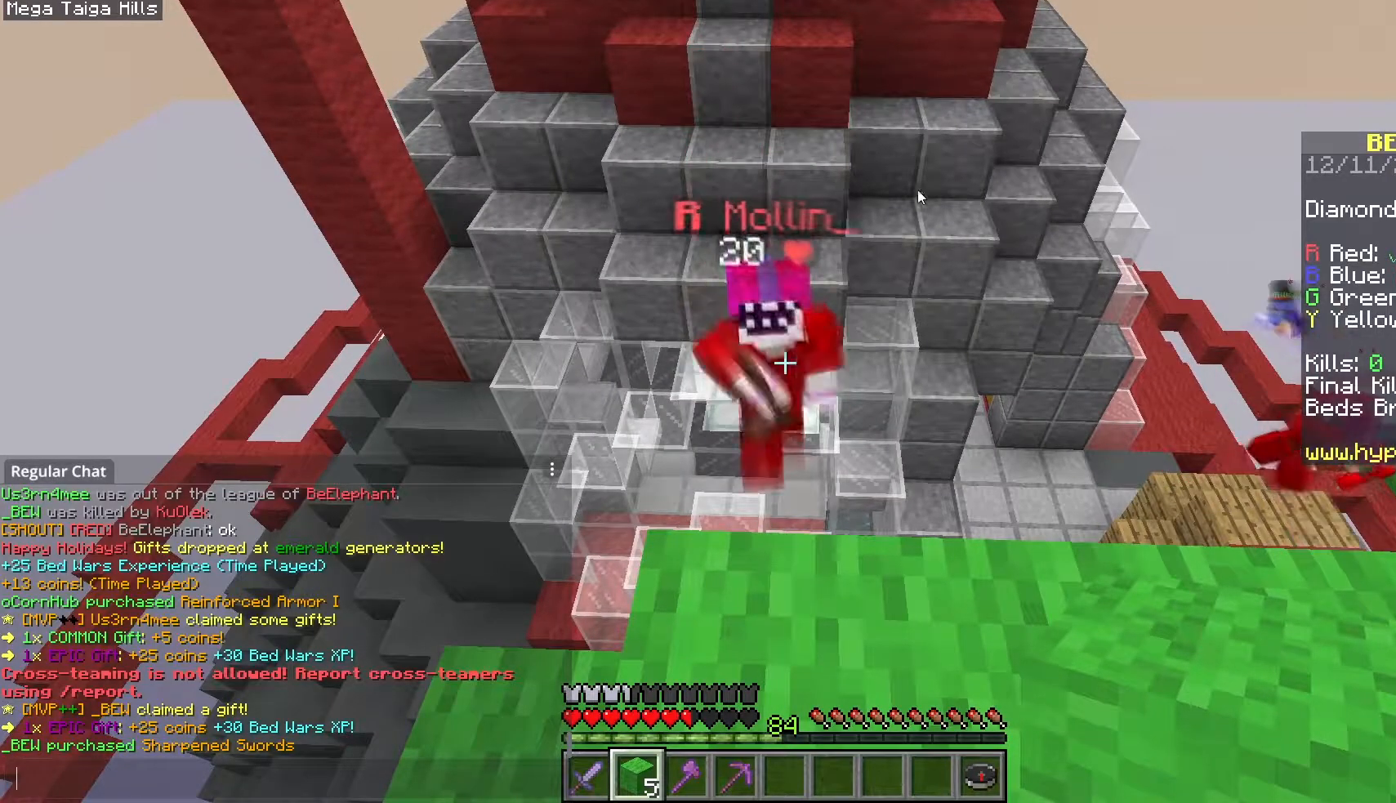
{"keys": [], "mouse": [], "events": [[117, "mouse_left", "down"], [267, "mouse_left", "up"]]}